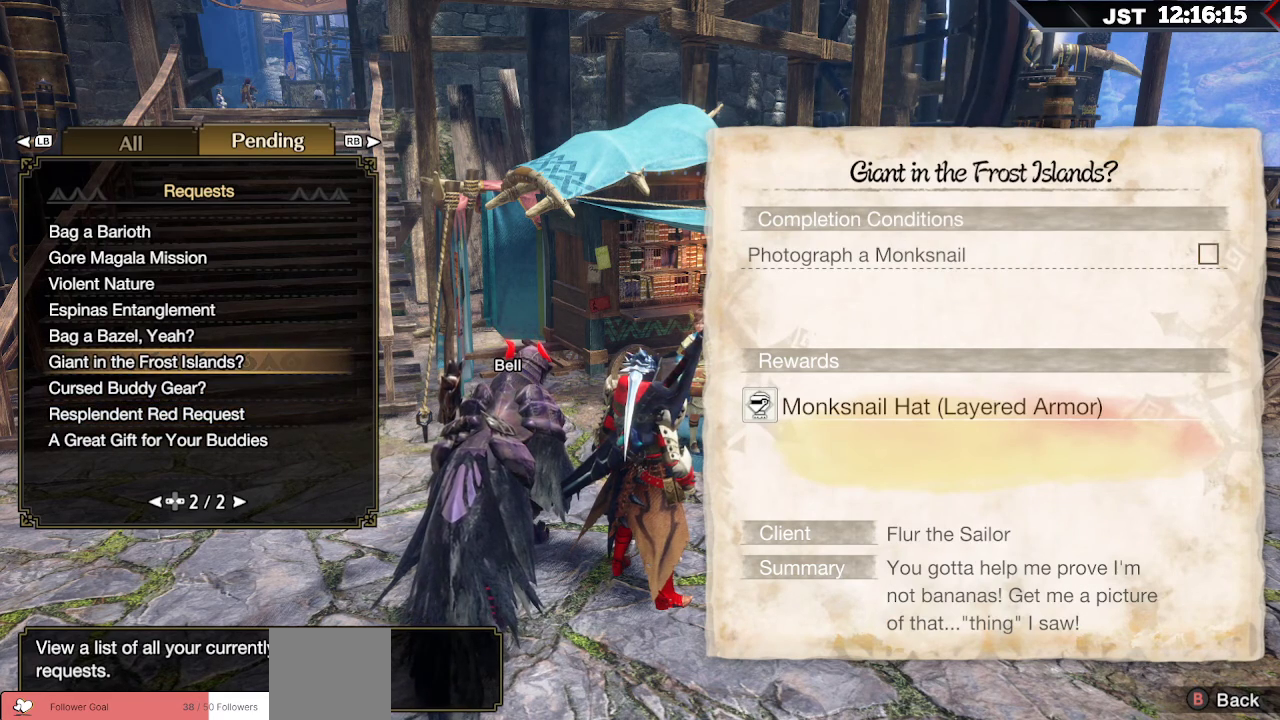
Gameplay with a controller (Xbox layout); each line is a JSON object with the inputs held at the frame after it. "events" lists button and stick changes between this image and that frame as [ms after this image, input, new state], when the widget could be followed in between. Not read: L3.
{"buttons": [], "left_stick": "center", "right_stick": "center", "events": [[283, "DPAD_UP", "down"], [400, "DPAD_UP", "up"]]}
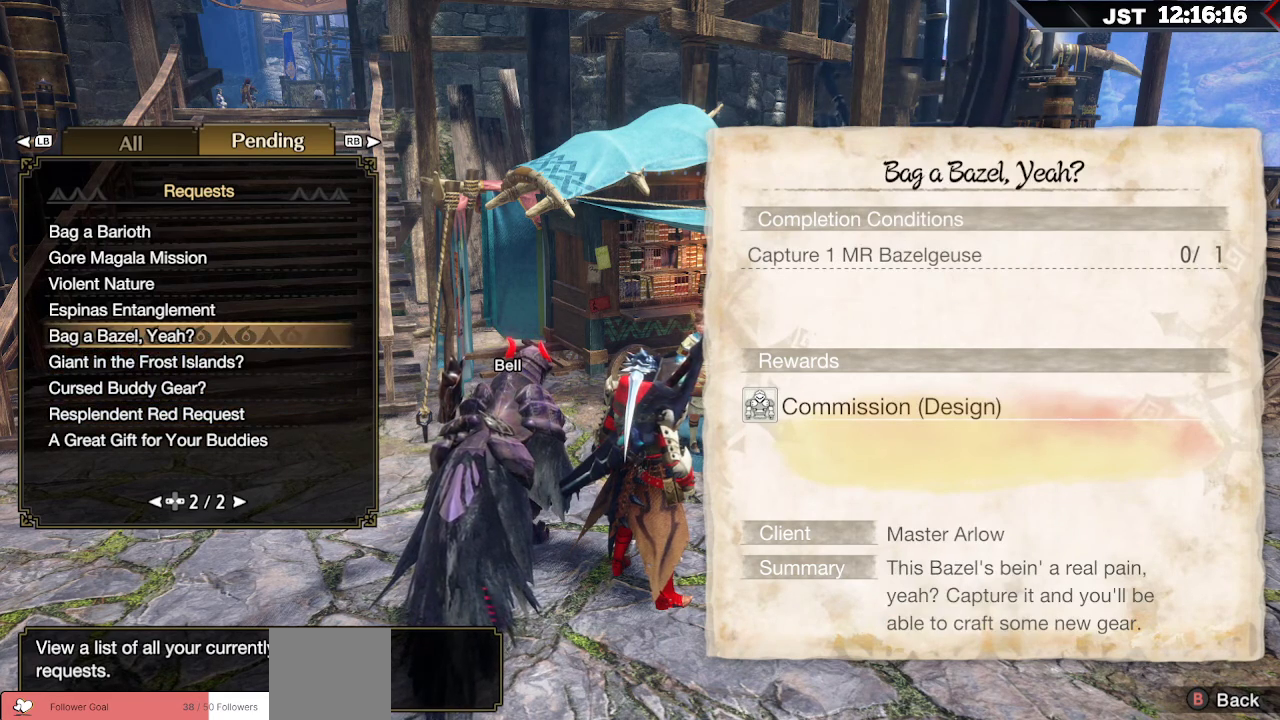
{"buttons": [], "left_stick": "center", "right_stick": "center", "events": [[300, "DPAD_UP", "down"], [417, "DPAD_UP", "up"]]}
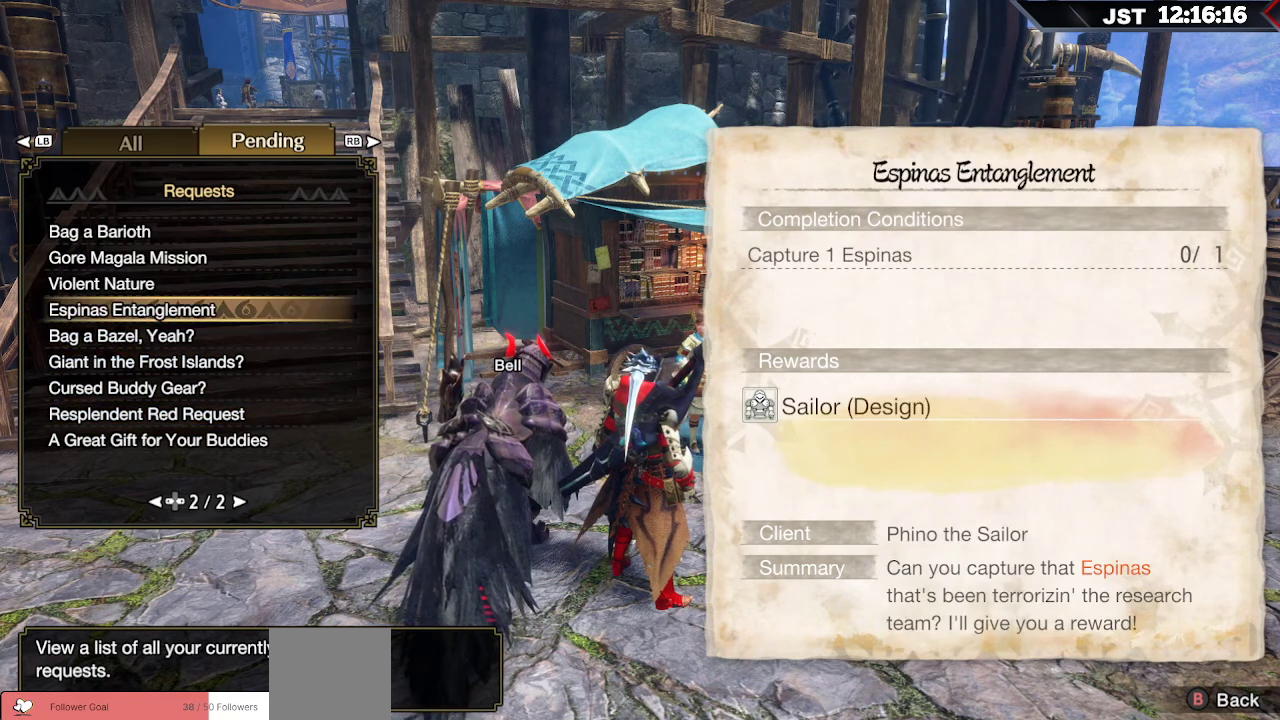
{"buttons": [], "left_stick": "center", "right_stick": "center", "events": [[100, "DPAD_UP", "down"], [200, "DPAD_UP", "up"], [300, "DPAD_UP", "down"], [417, "DPAD_UP", "up"]]}
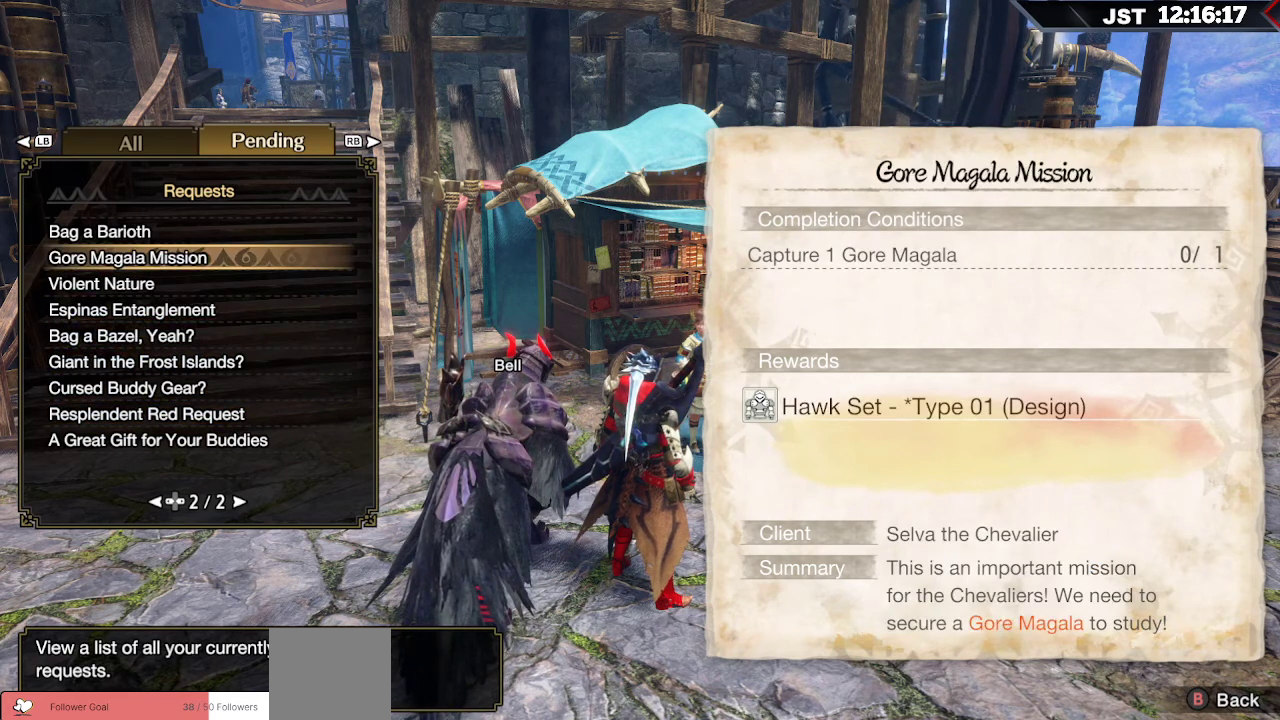
{"buttons": [], "left_stick": "center", "right_stick": "center", "events": [[133, "B", "down"], [300, "B", "up"]]}
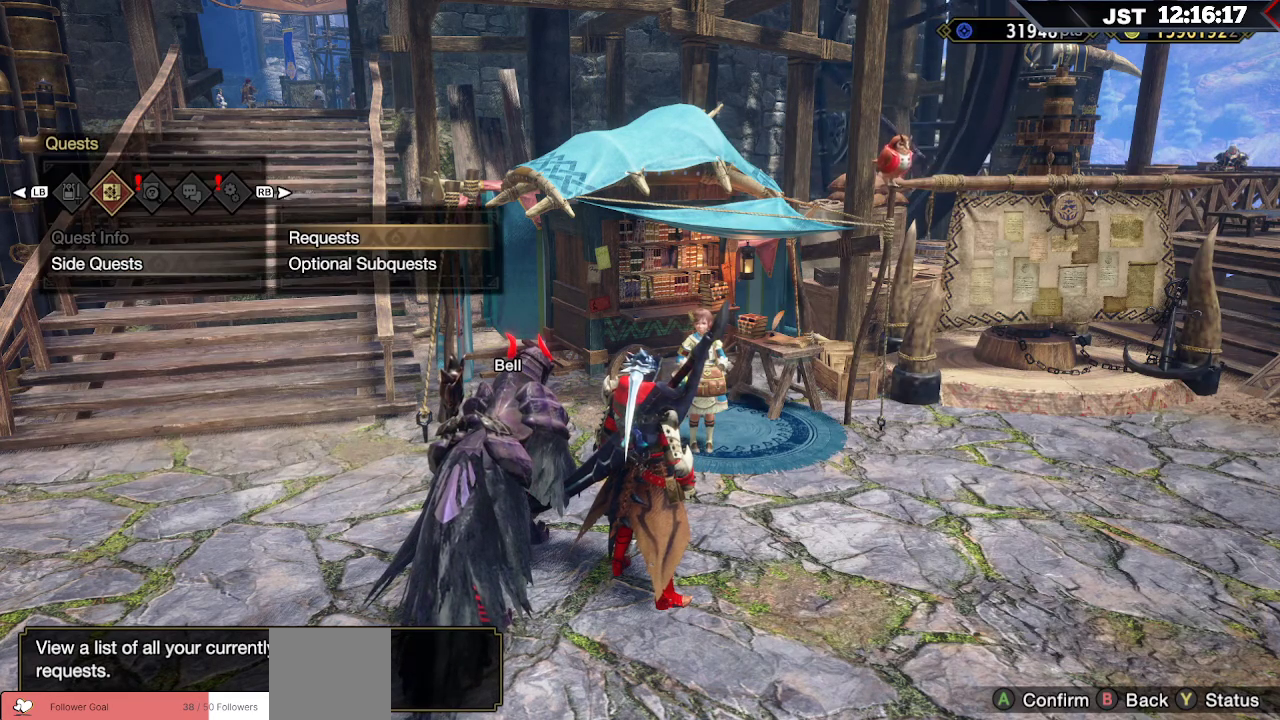
{"buttons": [], "left_stick": "center", "right_stick": "center", "events": [[133, "DPAD_RIGHT", "down"], [300, "DPAD_RIGHT", "up"]]}
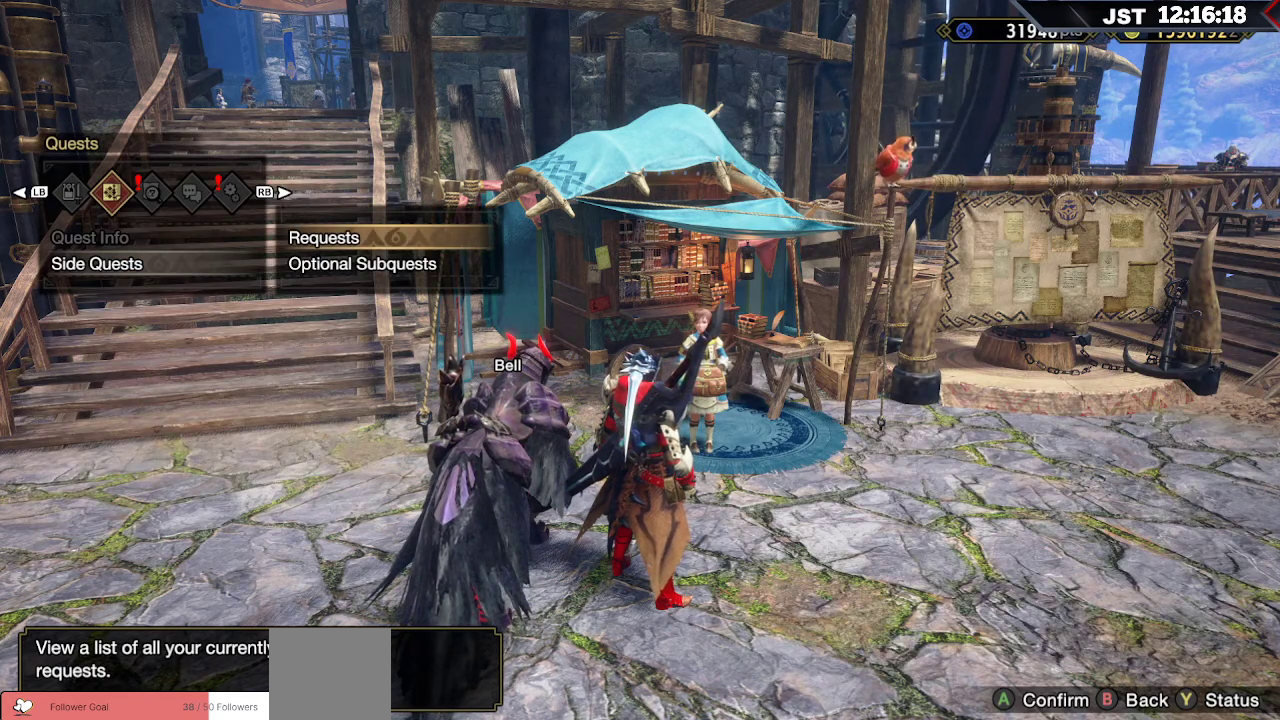
{"buttons": [], "left_stick": "center", "right_stick": "center", "events": []}
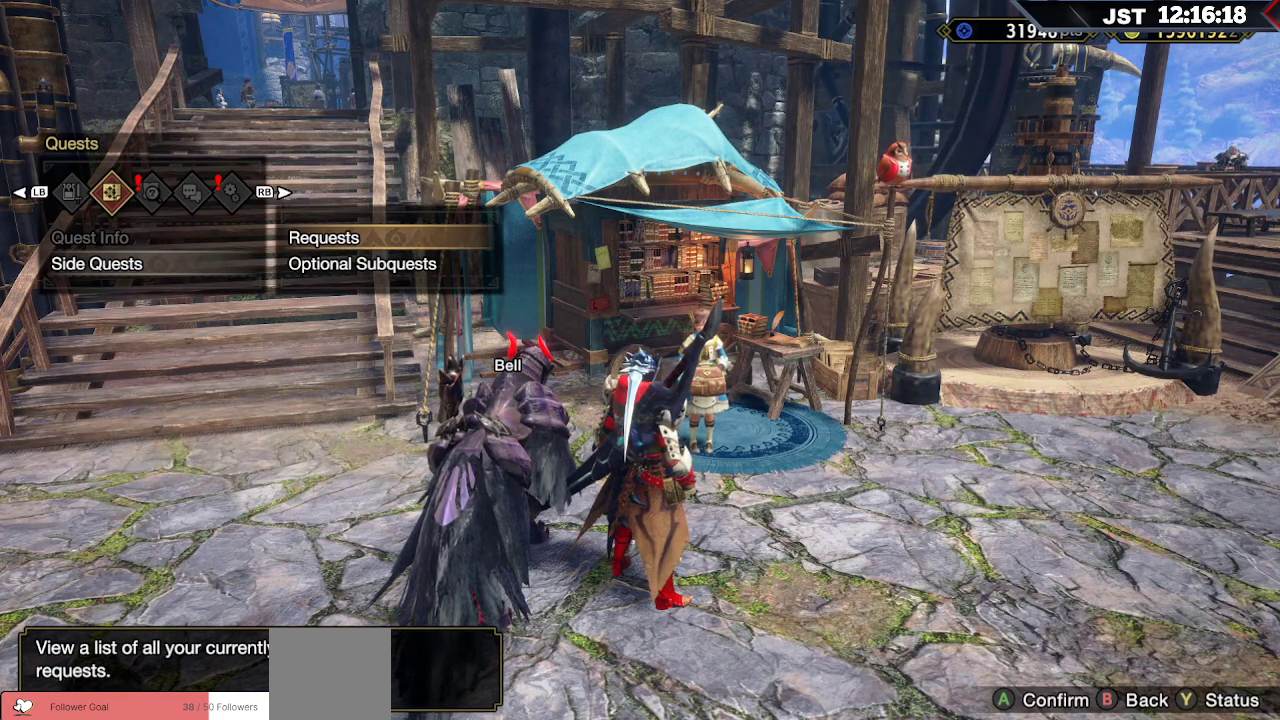
{"buttons": ["R1"], "left_stick": "center", "right_stick": "center", "events": [[433, "R1", "down"]]}
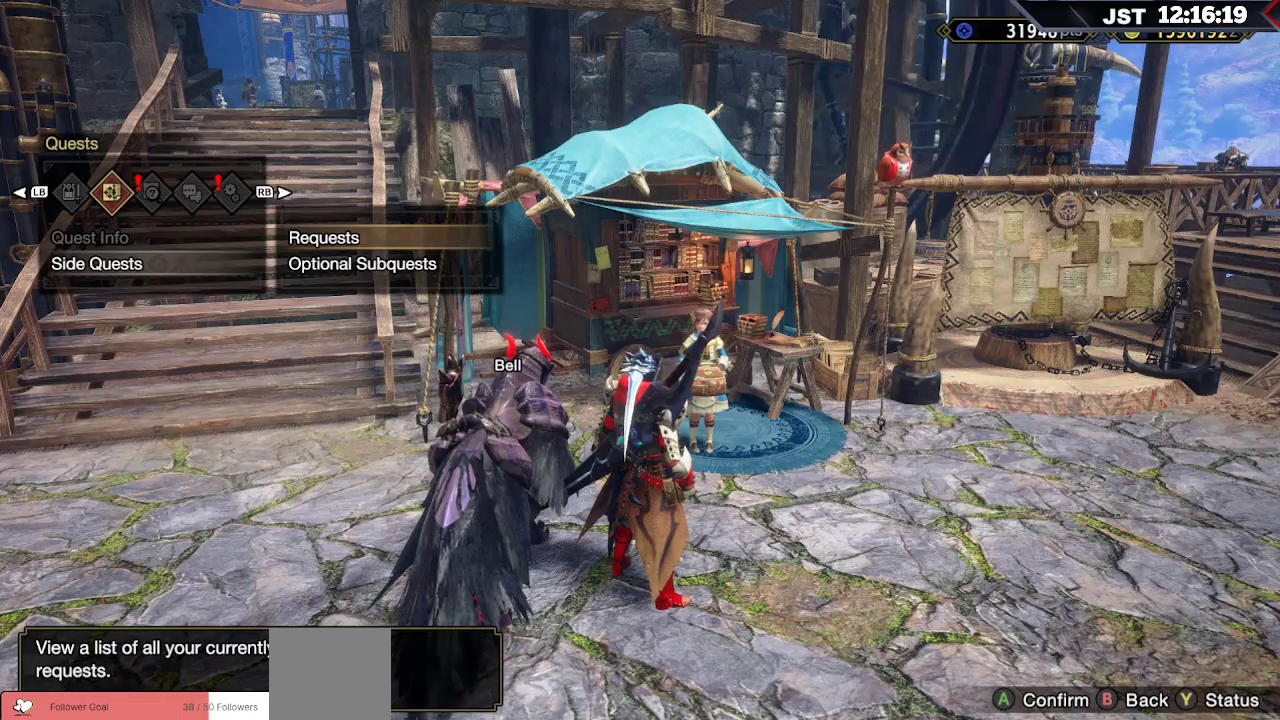
{"buttons": [], "left_stick": "center", "right_stick": "center", "events": [[67, "R1", "up"], [300, "B", "down"], [450, "B", "up"]]}
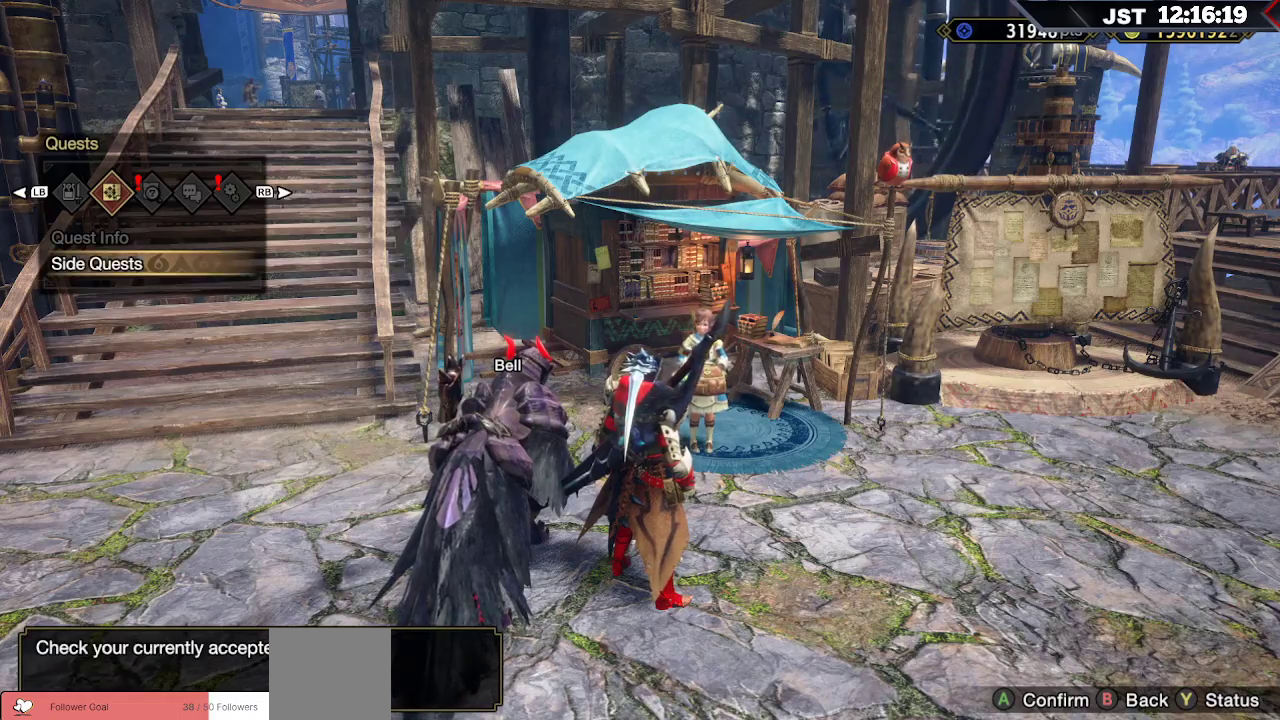
{"buttons": [], "left_stick": "center", "right_stick": "center", "events": [[50, "R1", "down"], [183, "R1", "up"]]}
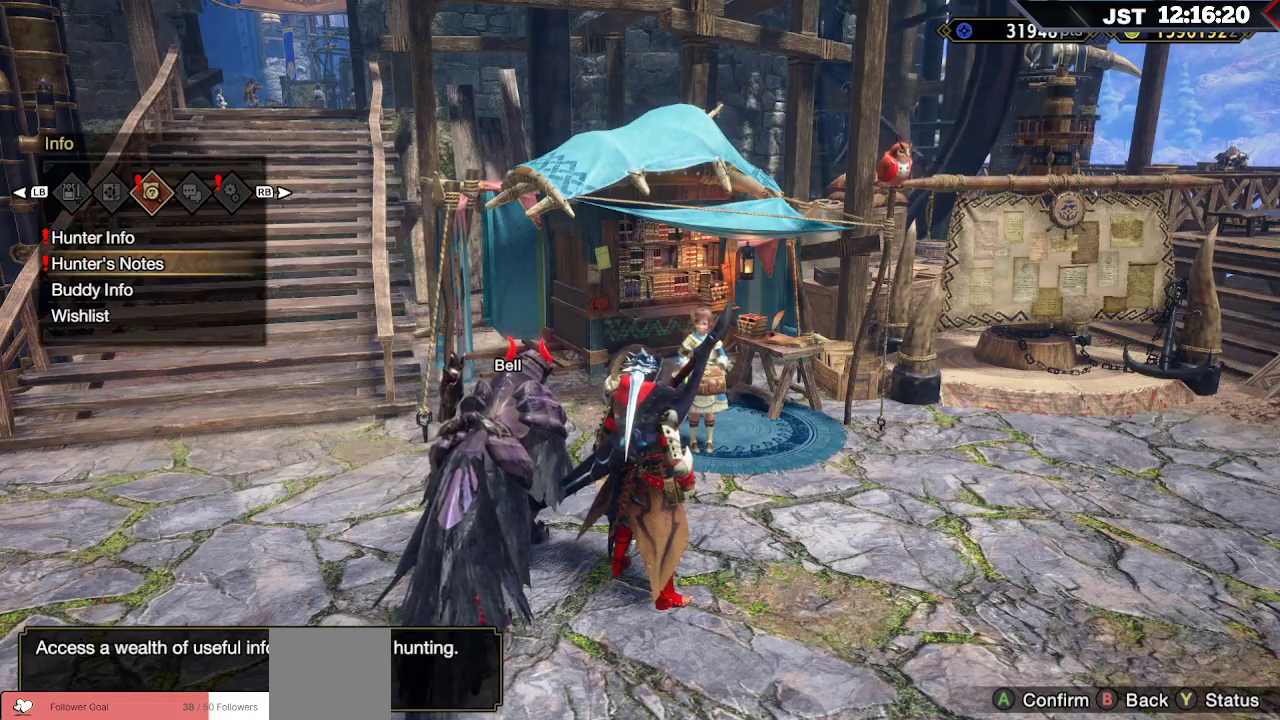
{"buttons": [], "left_stick": "center", "right_stick": "center", "events": [[17, "DPAD_DOWN", "down"], [100, "DPAD_DOWN", "up"]]}
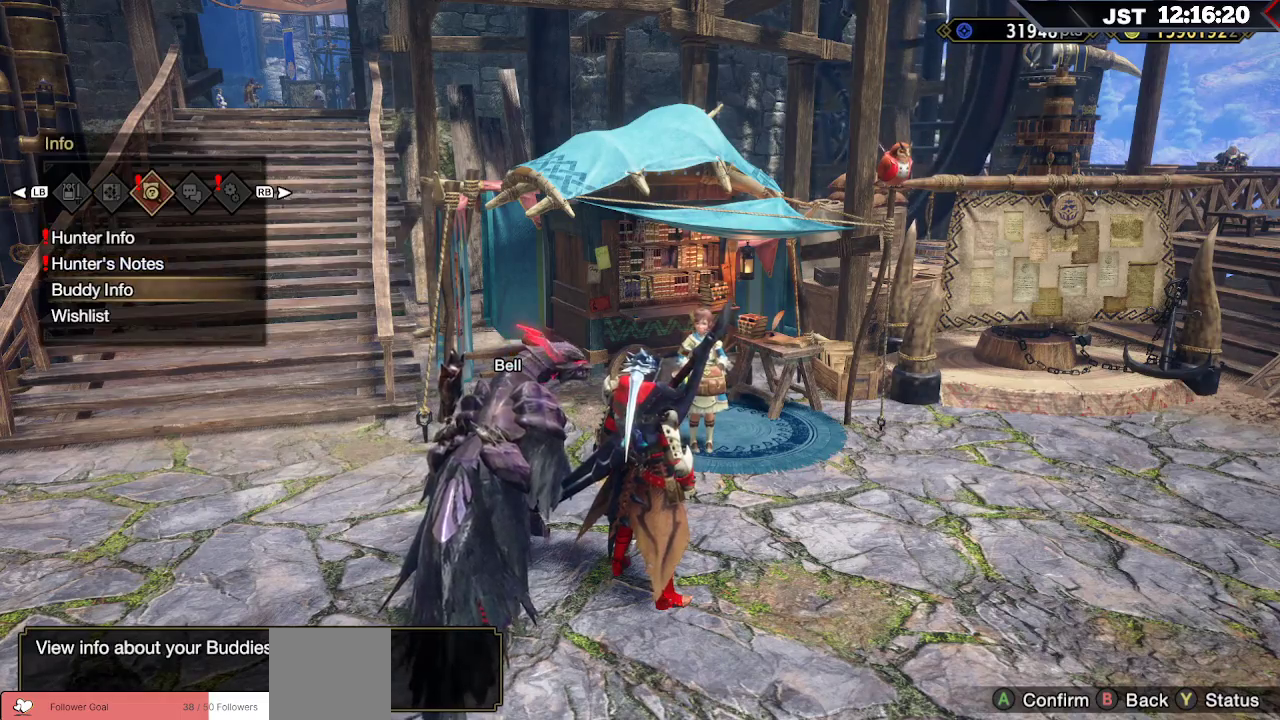
{"buttons": [], "left_stick": "center", "right_stick": "center", "events": [[17, "B", "down"], [167, "B", "up"]]}
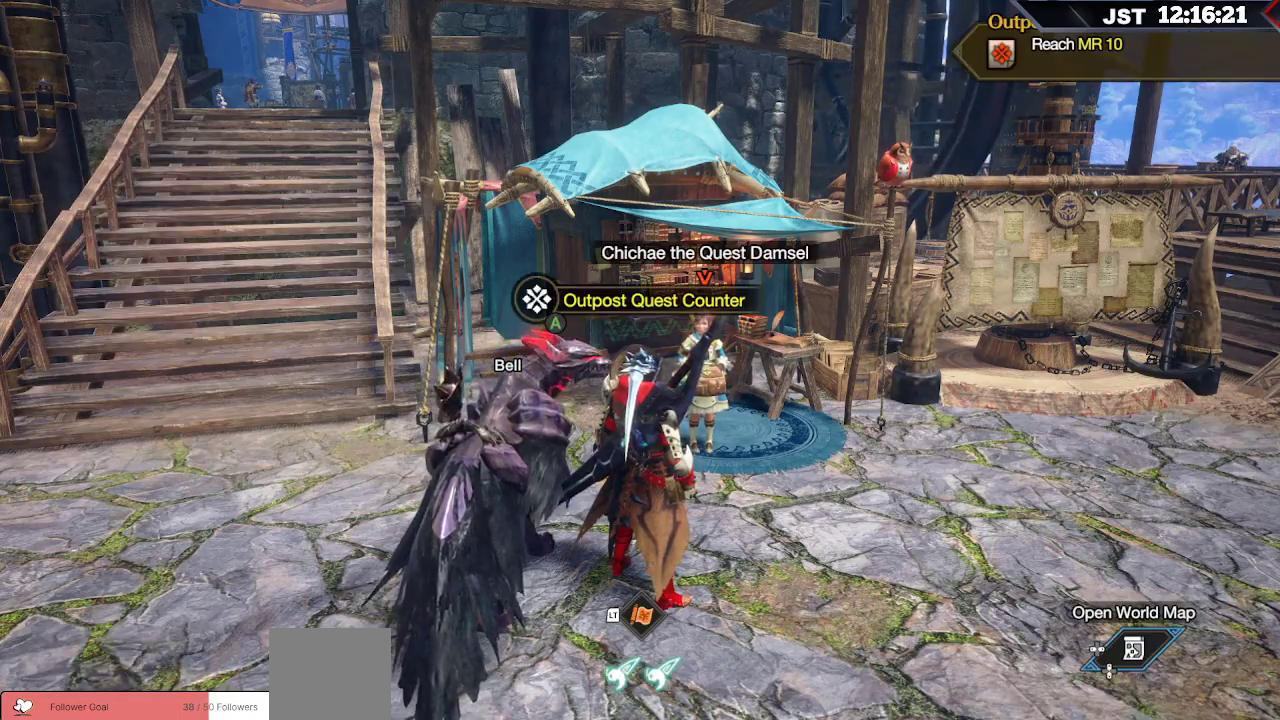
{"buttons": [], "left_stick": "up", "right_stick": "right", "events": [[100, "left_stick", "up-right"], [150, "right_stick", "right"], [183, "left_stick", "up"]]}
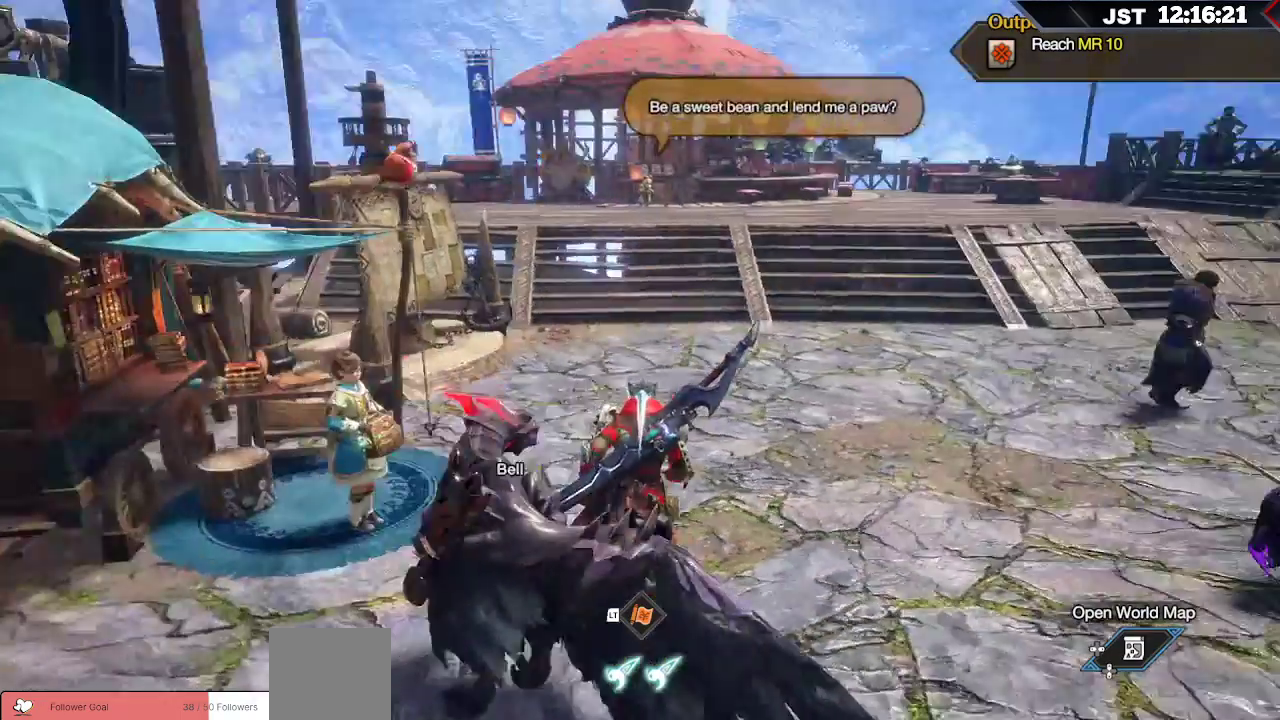
{"buttons": ["R1"], "left_stick": "up", "right_stick": "center", "events": [[150, "right_stick", "center"], [233, "R1", "down"]]}
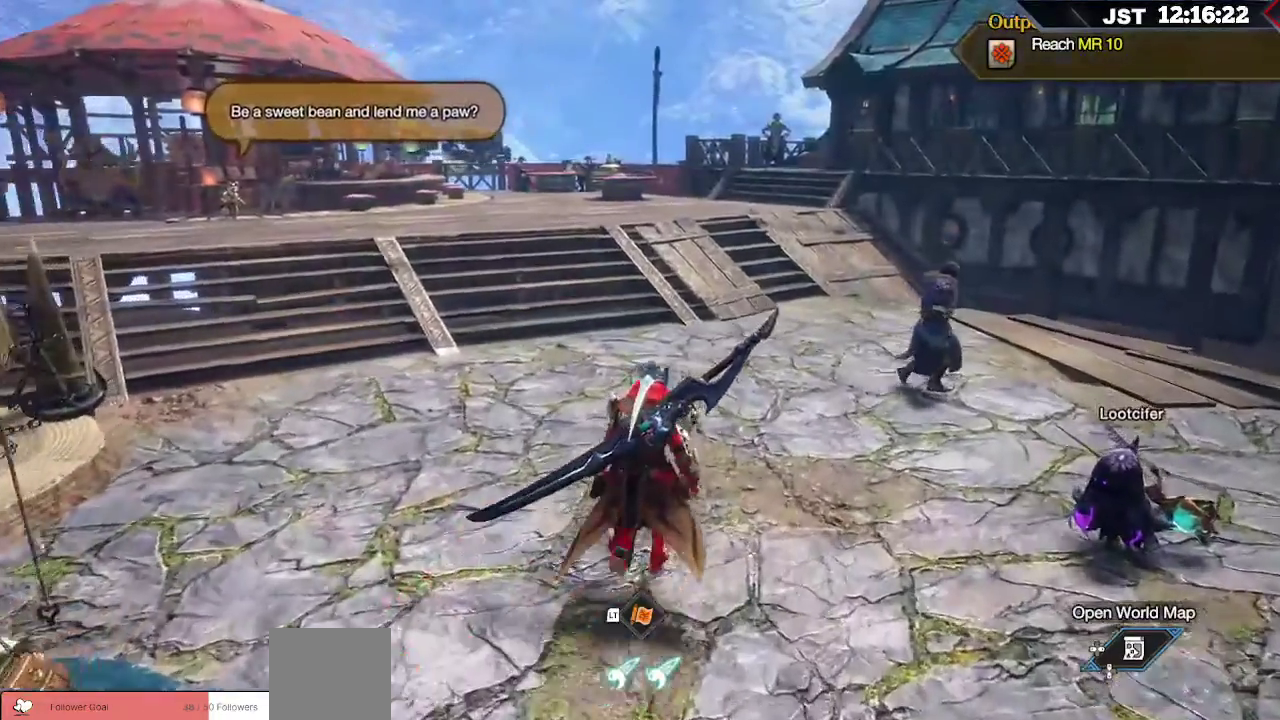
{"buttons": ["R1"], "left_stick": "up", "right_stick": "left", "events": [[450, "right_stick", "left"]]}
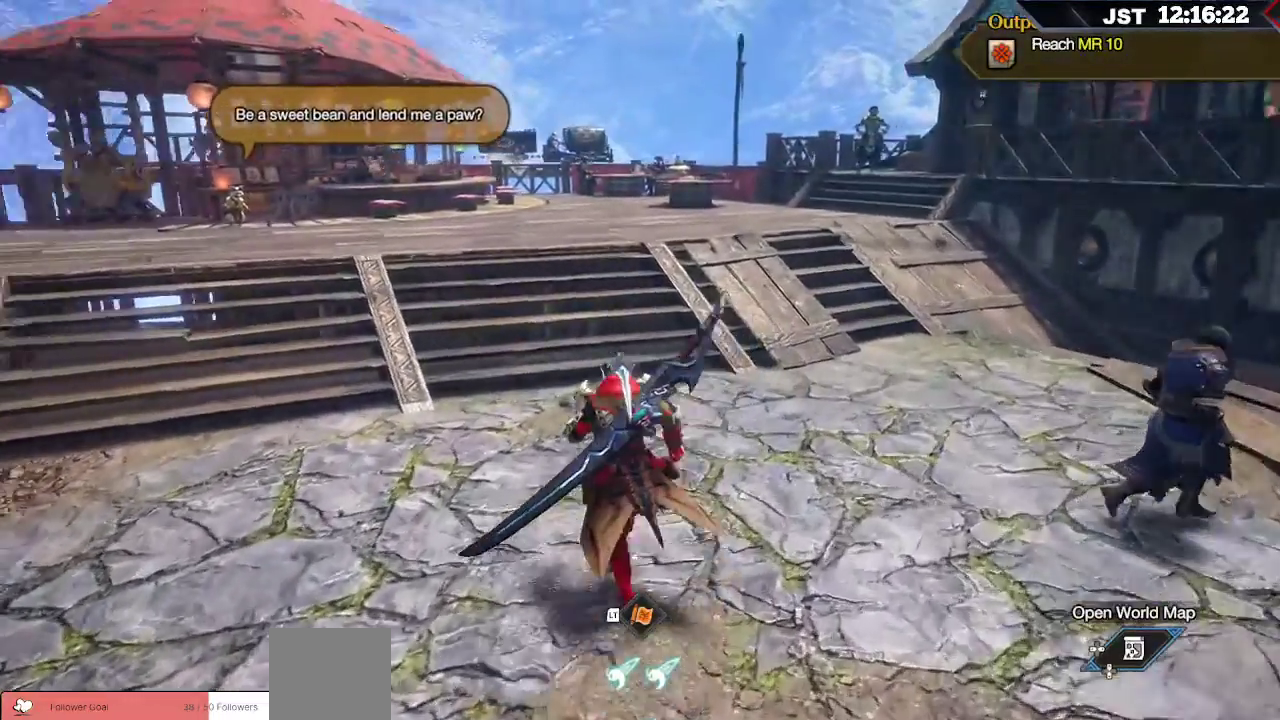
{"buttons": ["R1"], "left_stick": "up", "right_stick": "center", "events": [[150, "right_stick", "center"]]}
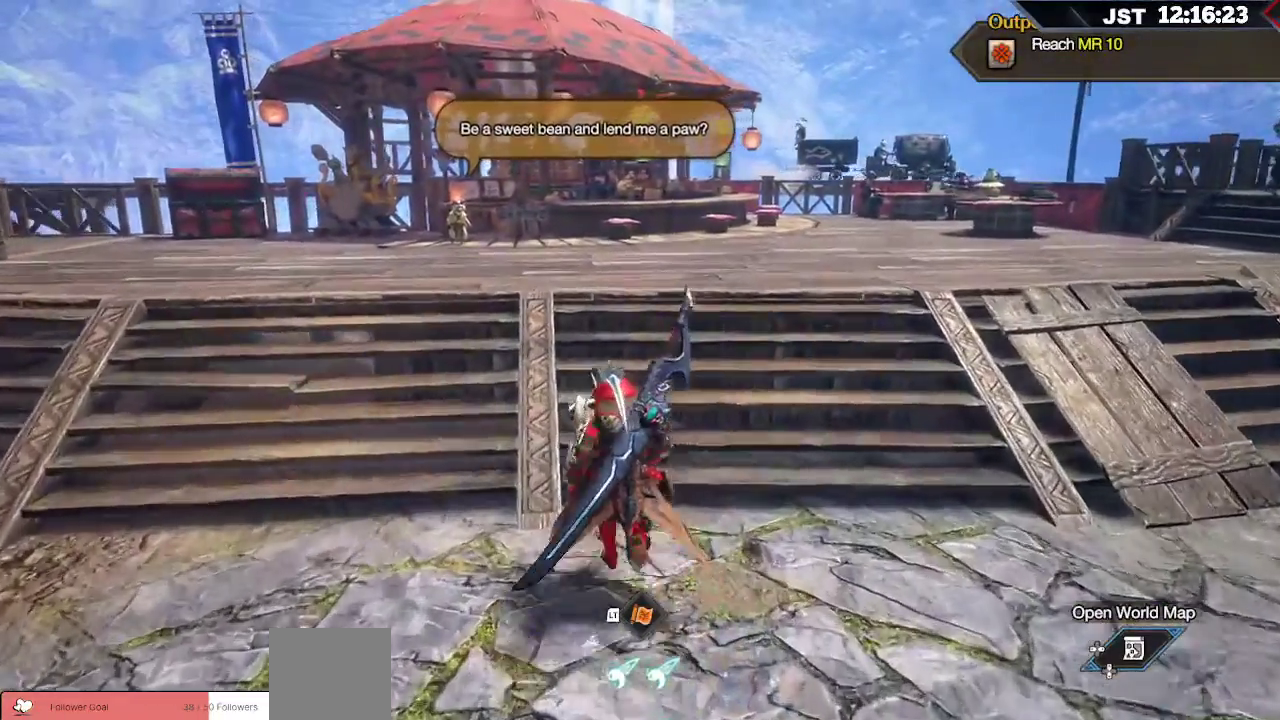
{"buttons": ["R1"], "left_stick": "up", "right_stick": "center", "events": []}
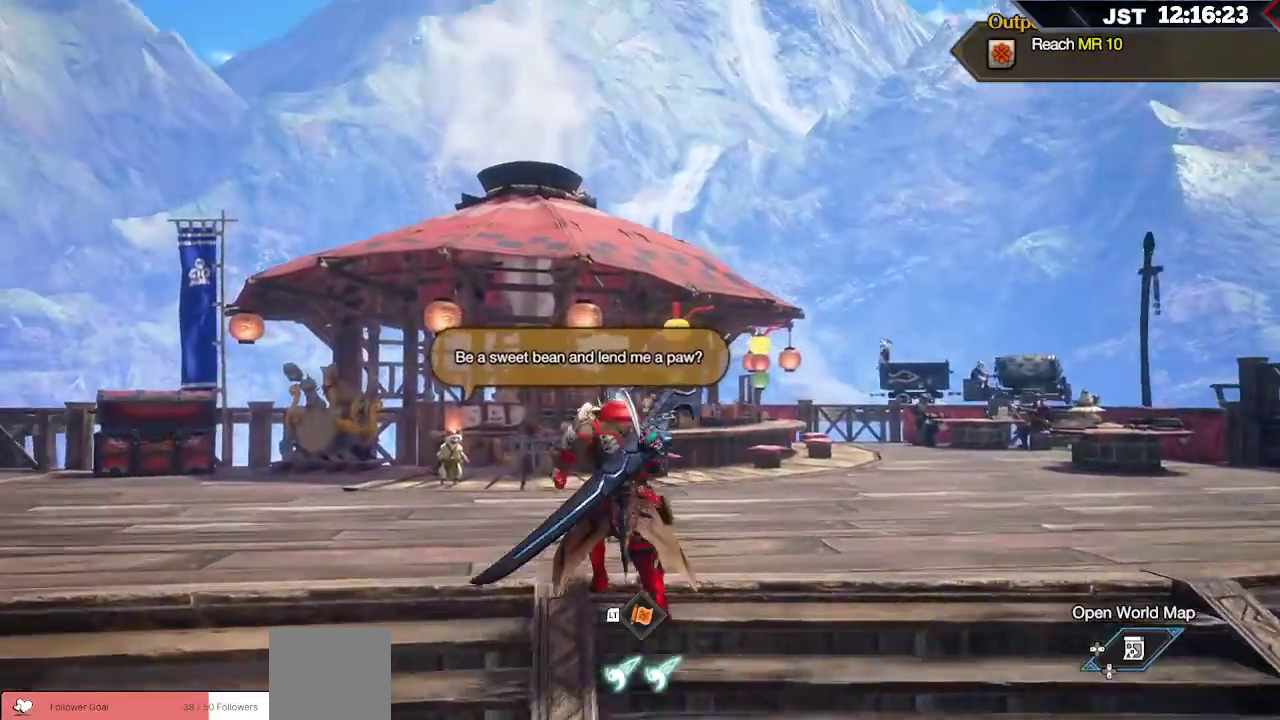
{"buttons": ["R1"], "left_stick": "up", "right_stick": "center", "events": []}
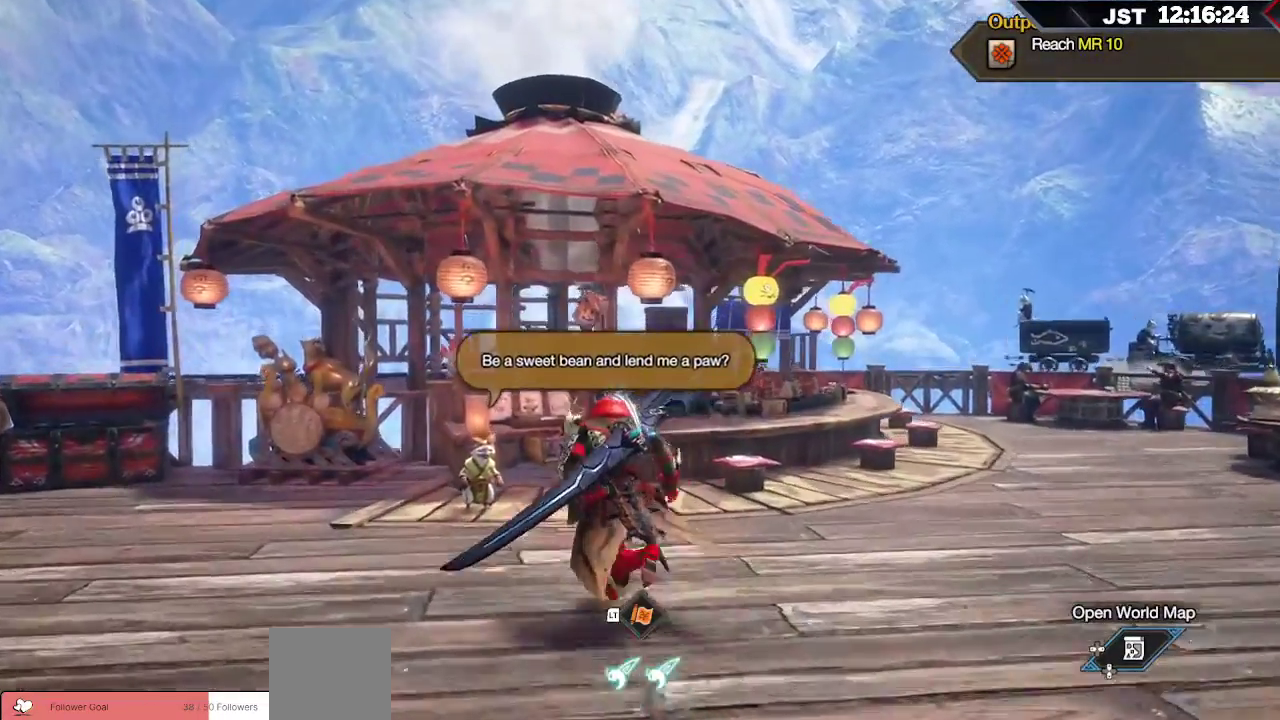
{"buttons": [], "left_stick": "up", "right_stick": "center", "events": [[133, "A", "down"], [250, "A", "up"], [283, "R1", "up"], [333, "A", "down"], [450, "A", "up"]]}
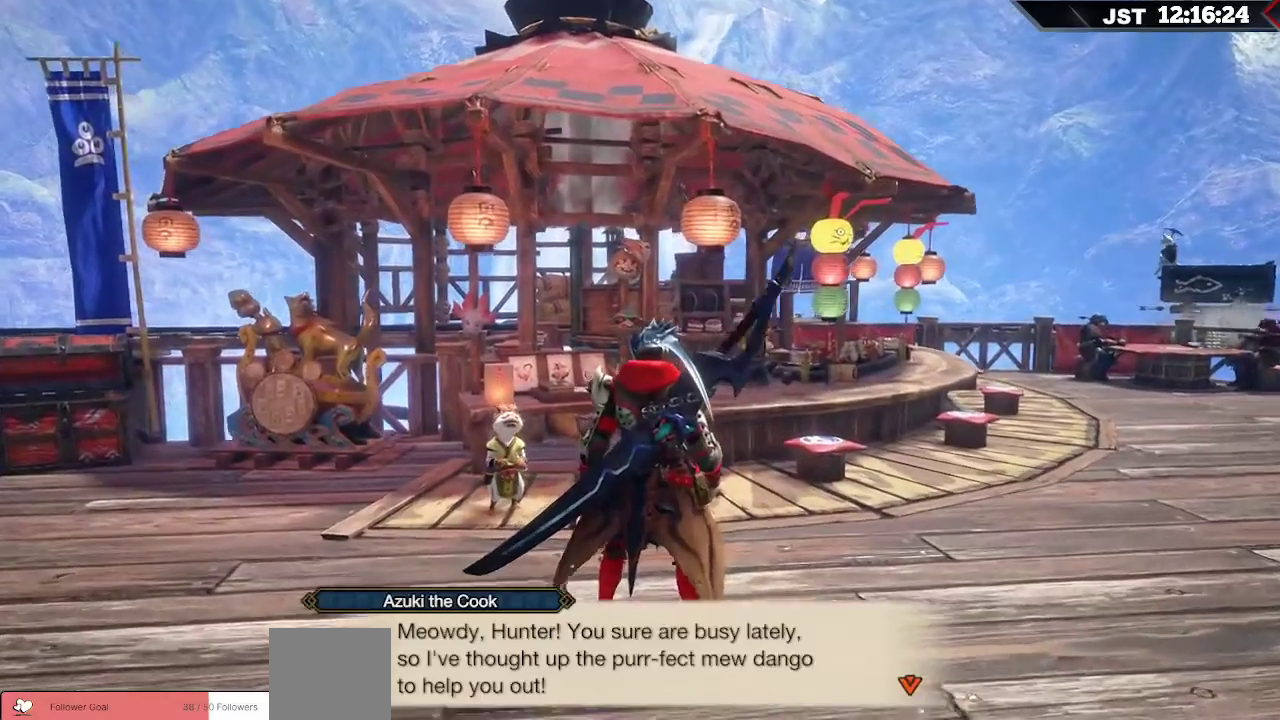
{"buttons": ["A"], "left_stick": "center", "right_stick": "center", "events": [[33, "A", "down"], [67, "left_stick", "center"], [133, "A", "up"], [217, "A", "down"], [333, "A", "up"], [400, "A", "down"]]}
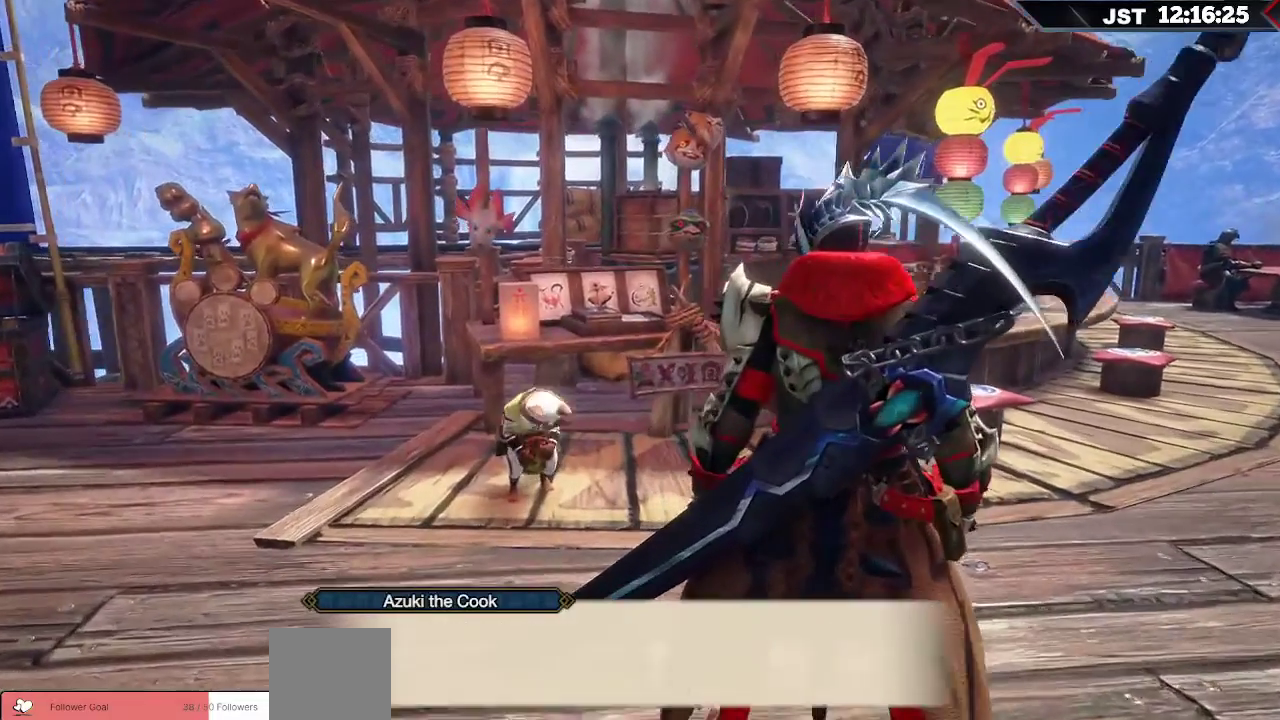
{"buttons": [], "left_stick": "center", "right_stick": "center", "events": [[17, "A", "up"], [117, "A", "down"], [250, "A", "up"], [333, "A", "down"], [450, "A", "up"]]}
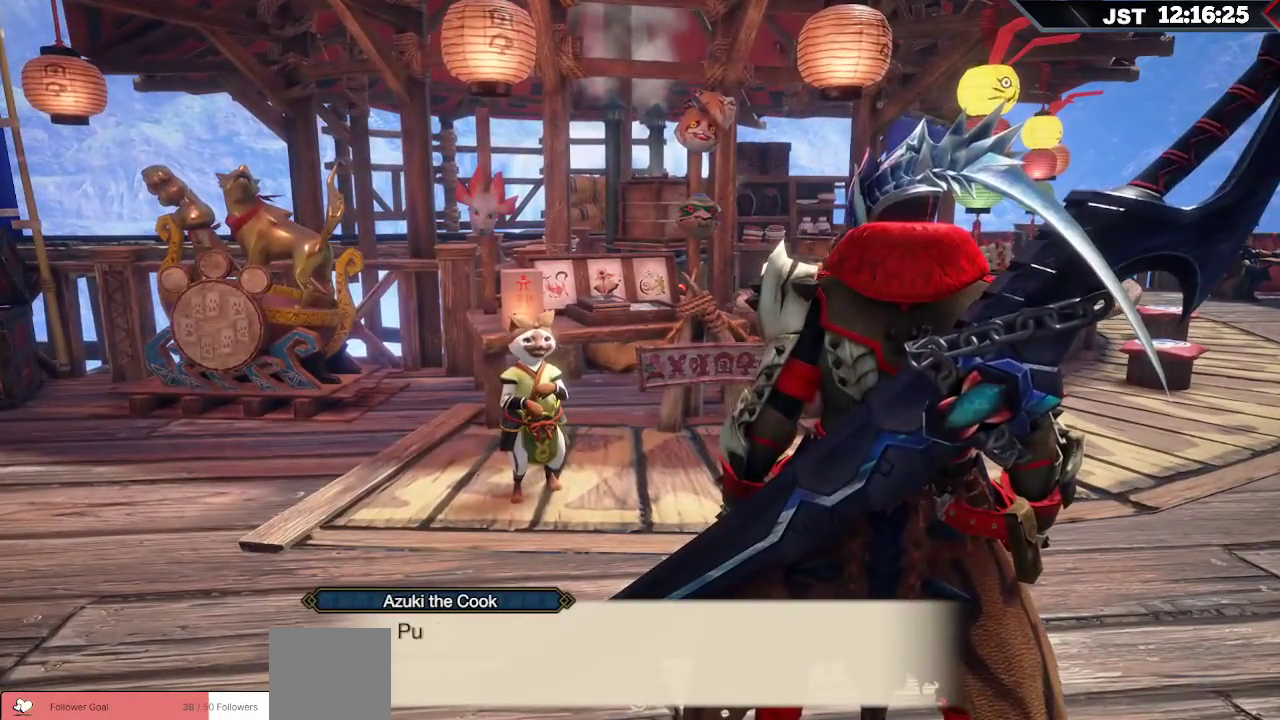
{"buttons": [], "left_stick": "center", "right_stick": "center", "events": []}
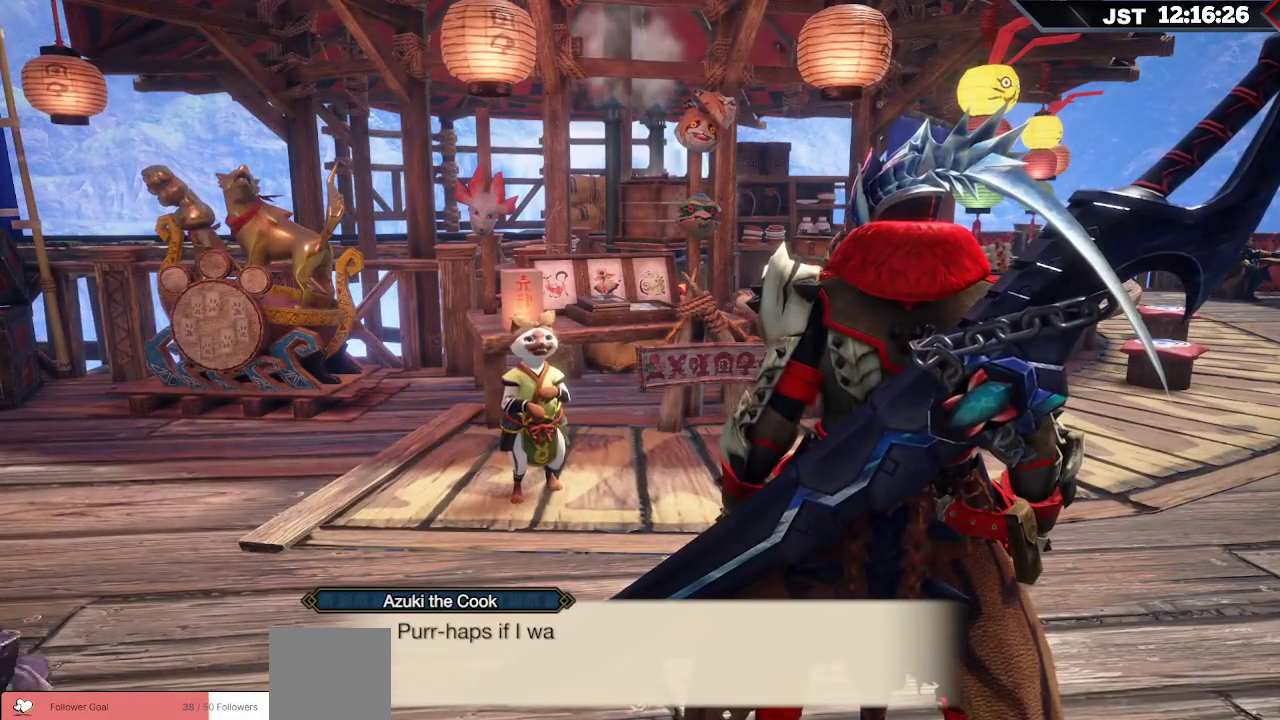
{"buttons": [], "left_stick": "center", "right_stick": "center", "events": []}
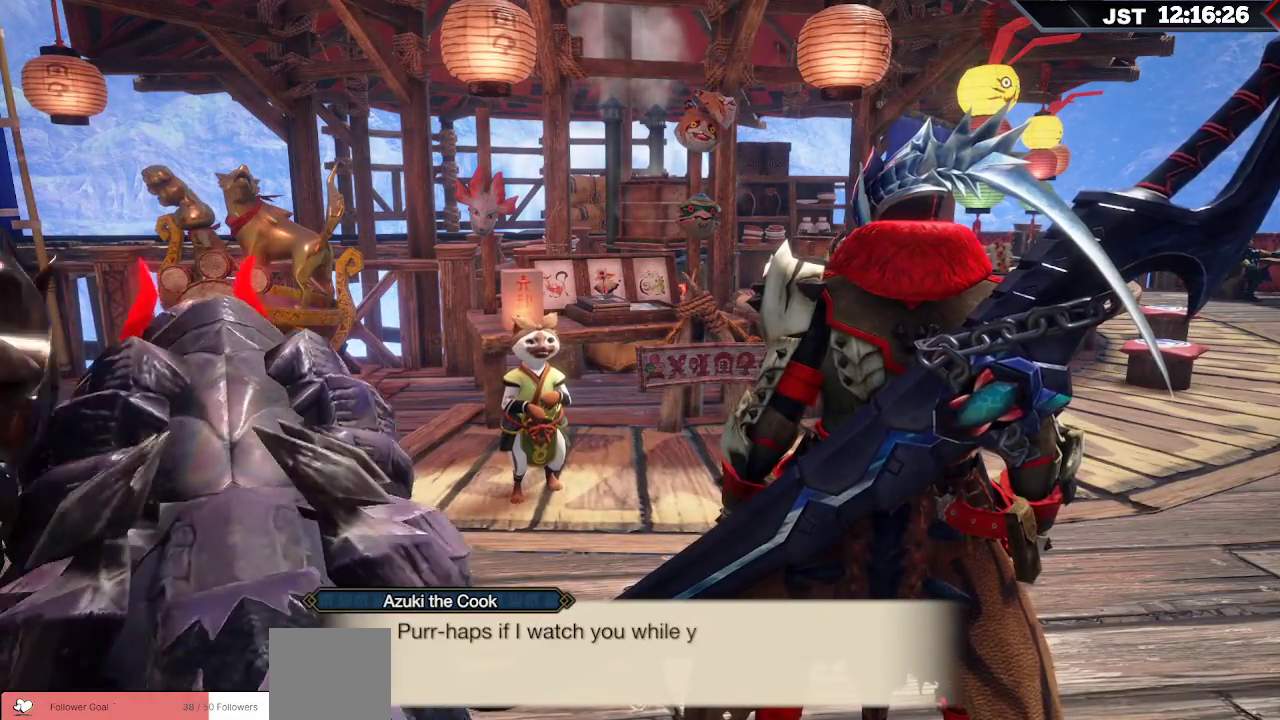
{"buttons": ["A"], "left_stick": "center", "right_stick": "center", "events": [[167, "A", "down"]]}
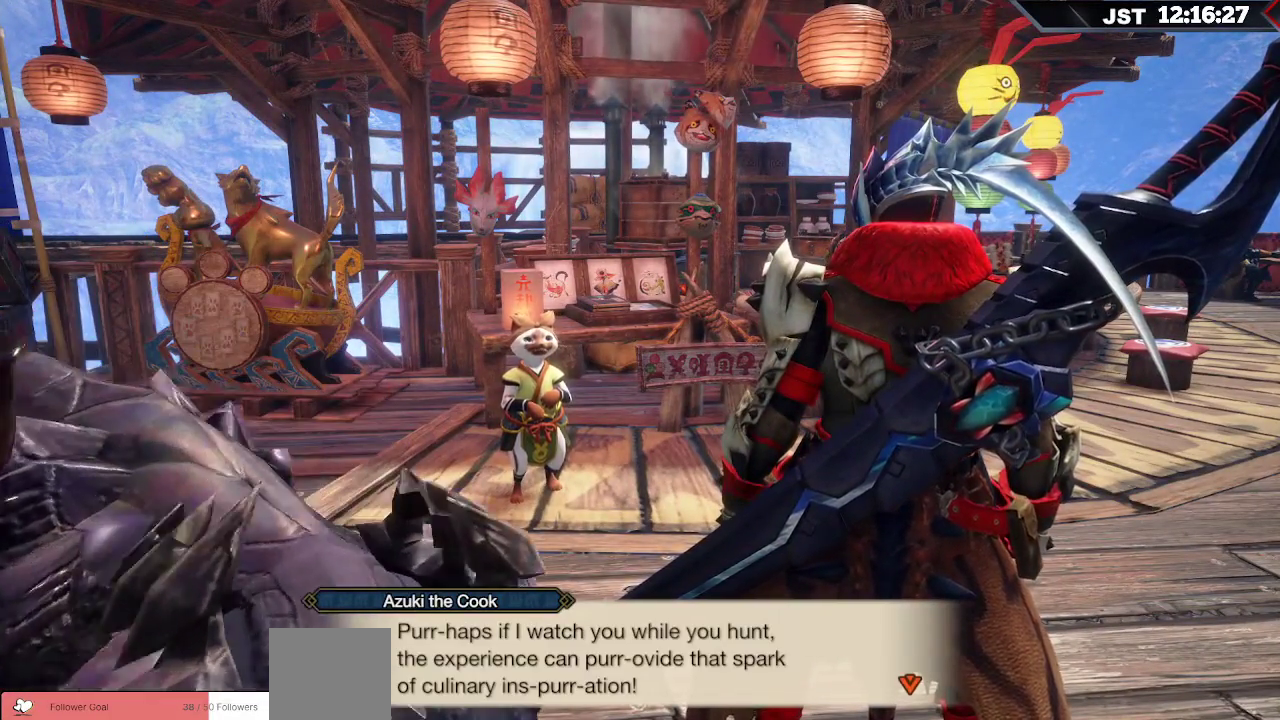
{"buttons": [], "left_stick": "center", "right_stick": "center", "events": [[17, "A", "up"], [183, "A", "down"], [300, "A", "up"]]}
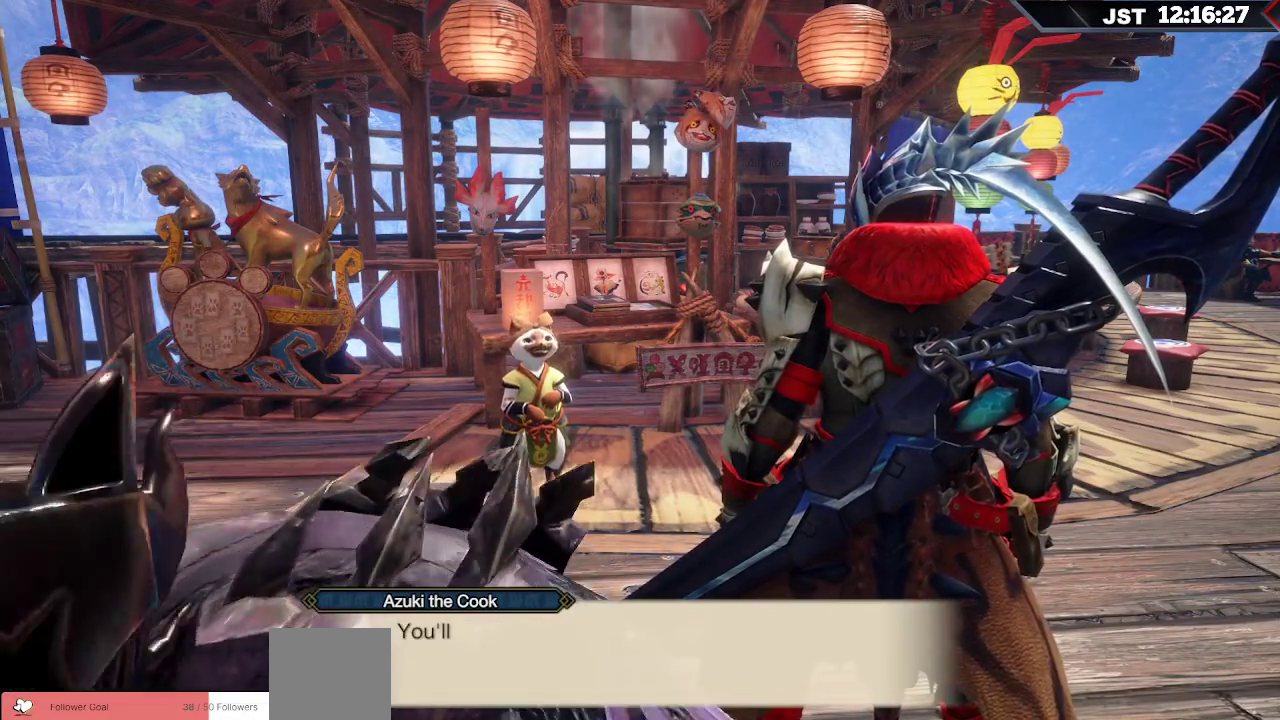
{"buttons": [], "left_stick": "center", "right_stick": "center", "events": [[50, "A", "down"], [167, "A", "up"], [250, "A", "down"], [367, "A", "up"]]}